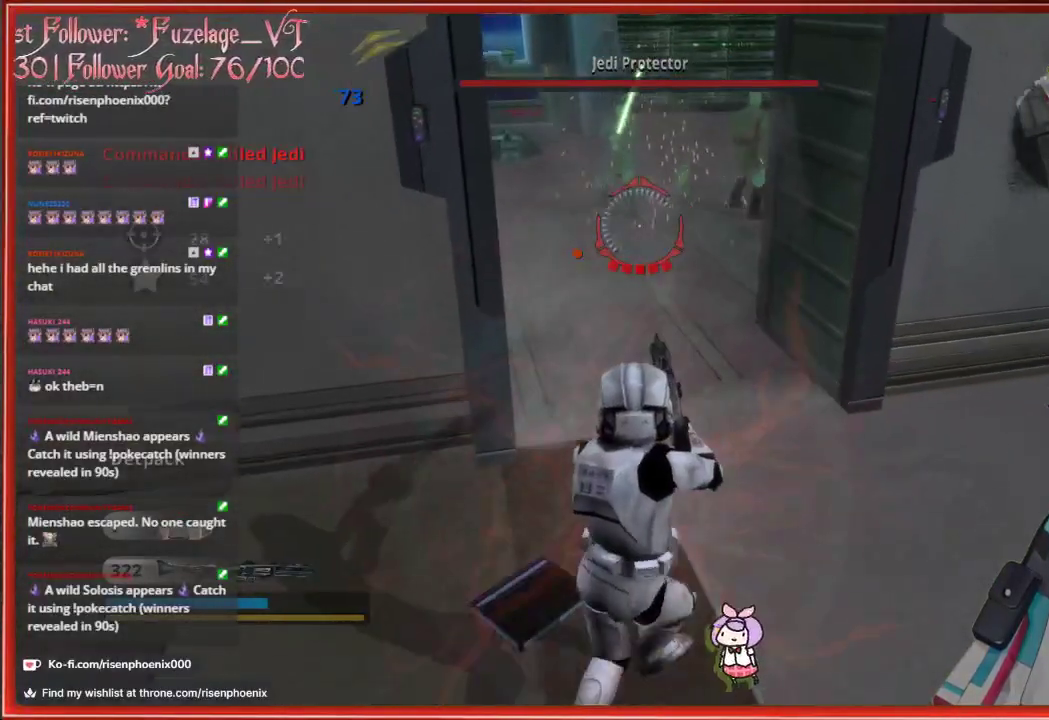
Gameplay with a controller (Xbox layout); each line is a JSON object with the inputs held at the frame after it. "events" lists button and stick changes between this image and that frame as [ms after this image, input, new state], when the widget could be followed in between.
{"buttons": [], "left_stick": "up", "right_stick": "up", "events": [[33, "right_stick", "center"], [100, "left_stick", "center"], [300, "right_stick", "up"], [317, "left_stick", "up"]]}
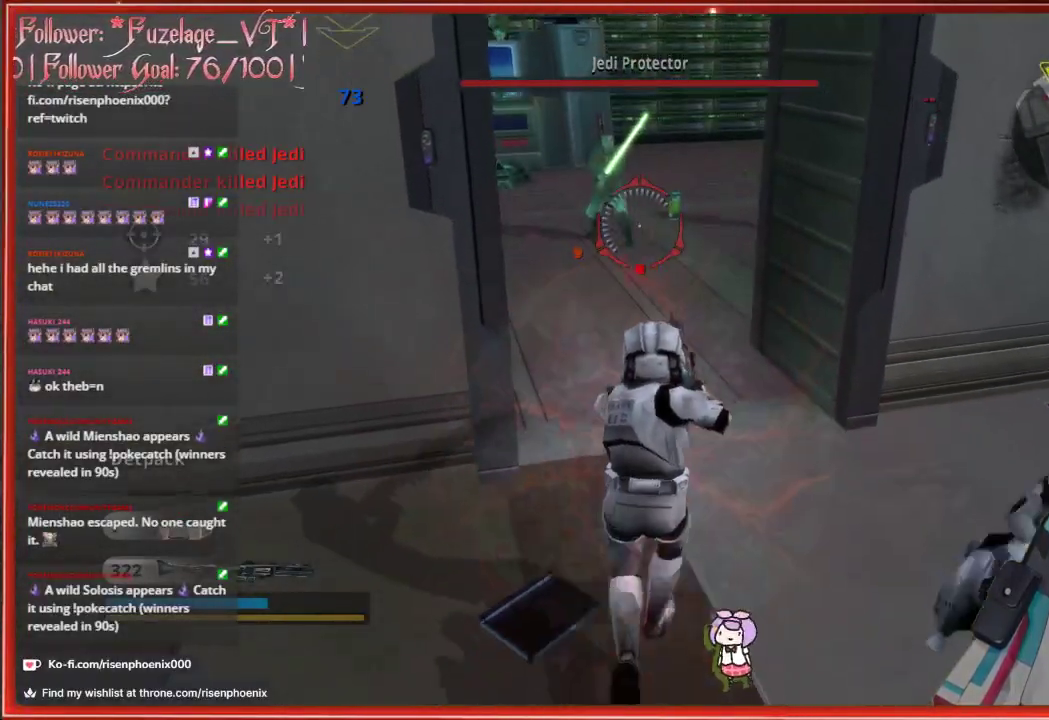
{"buttons": [], "left_stick": "down-right", "right_stick": "left", "events": [[50, "left_stick", "right"], [83, "right_stick", "center"], [167, "left_stick", "down-left"], [300, "left_stick", "down-right"], [350, "right_stick", "left"]]}
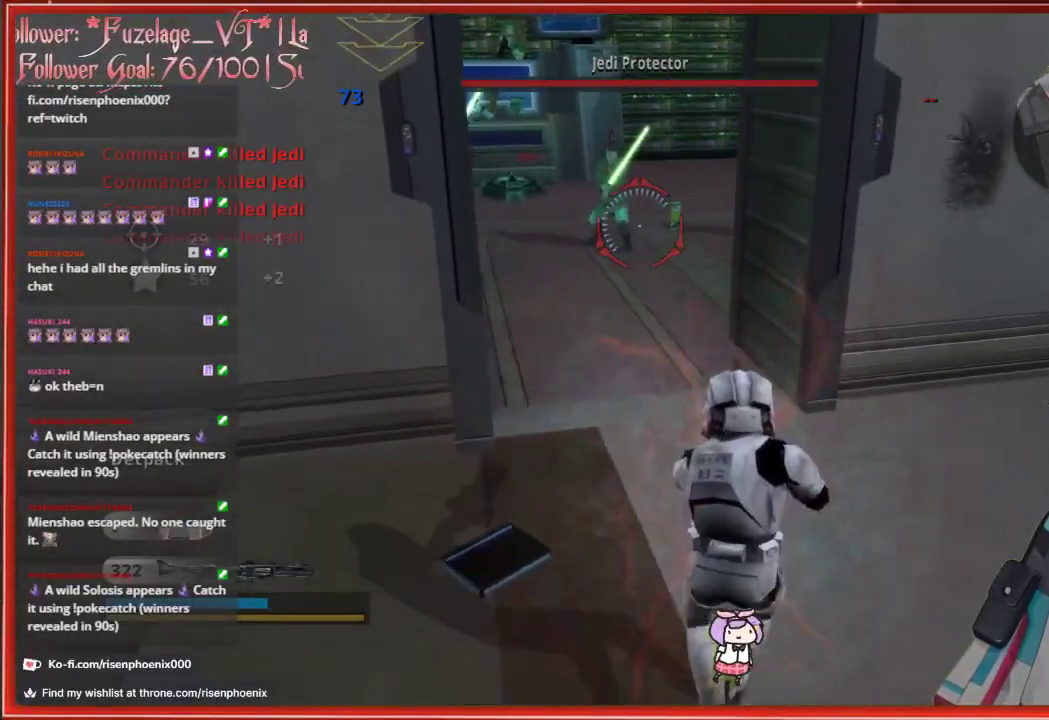
{"buttons": [], "left_stick": "up", "right_stick": "up-left", "events": [[267, "left_stick", "up-right"], [333, "right_stick", "up-left"], [350, "left_stick", "up"]]}
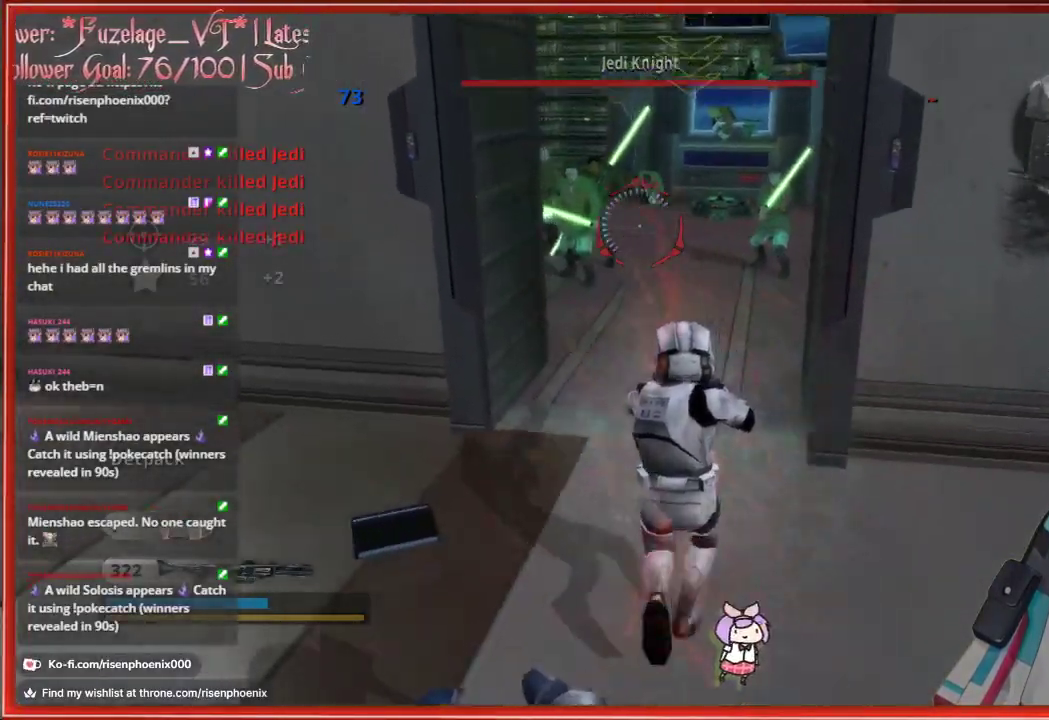
{"buttons": [], "left_stick": "down", "right_stick": "center", "events": [[183, "R2", "down"], [183, "left_stick", "down-right"], [300, "right_stick", "center"], [333, "R2", "up"], [483, "left_stick", "down"]]}
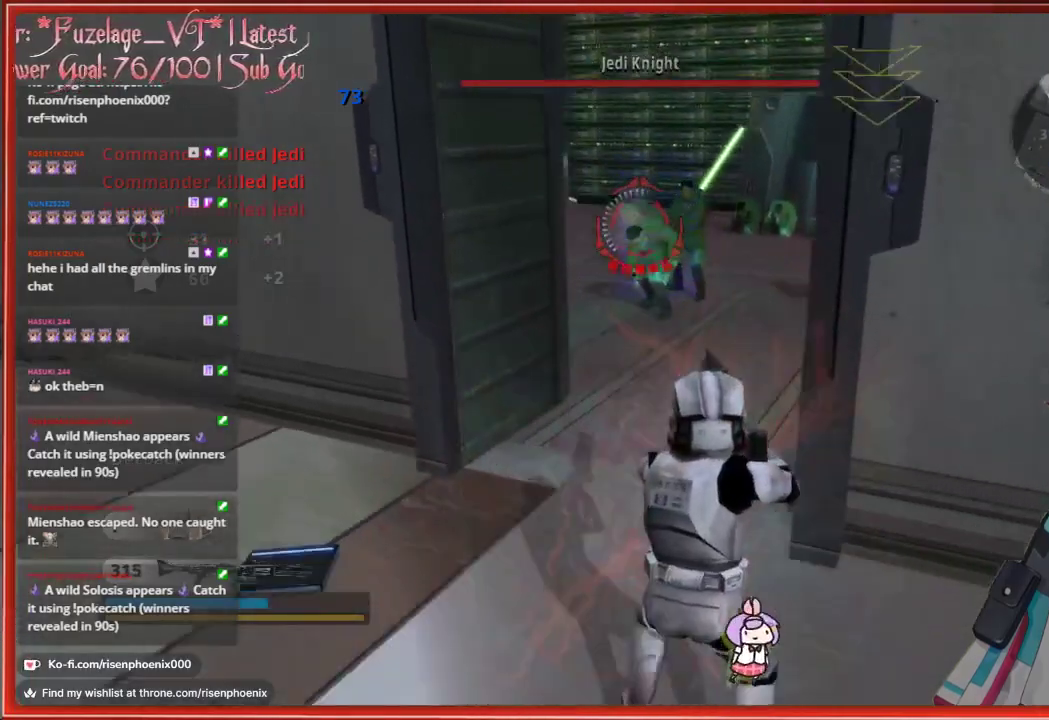
{"buttons": [], "left_stick": "center", "right_stick": "center", "events": [[217, "left_stick", "center"]]}
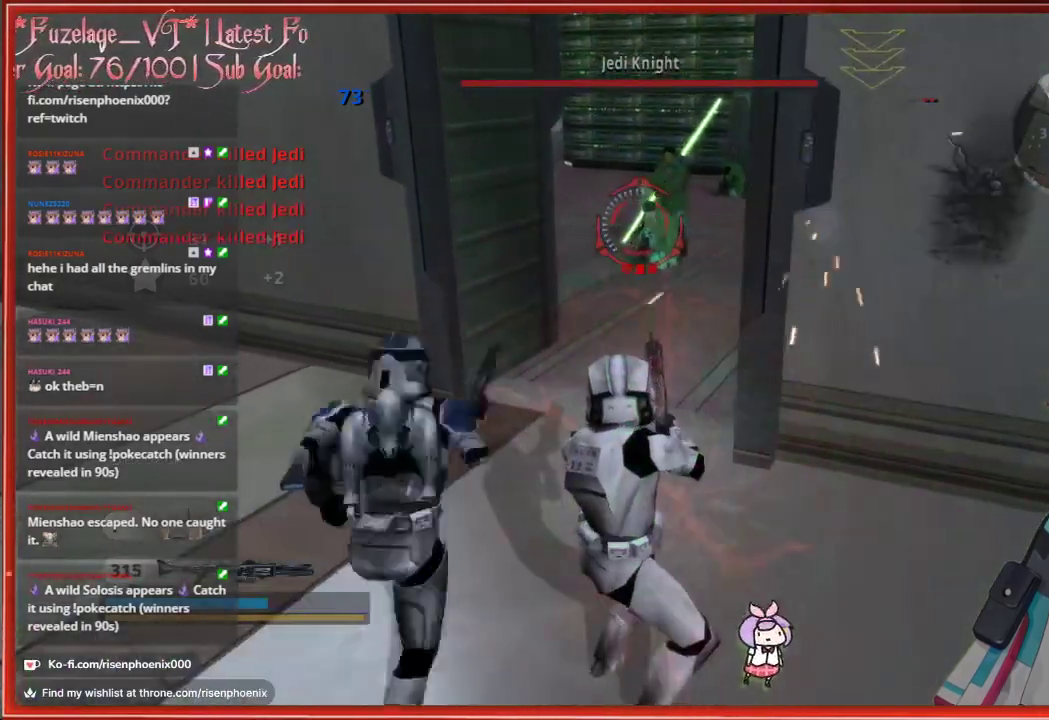
{"buttons": ["R2"], "left_stick": "center", "right_stick": "center", "events": [[50, "right_stick", "up-right"], [183, "left_stick", "up"], [383, "R2", "down"], [433, "left_stick", "center"], [433, "right_stick", "center"]]}
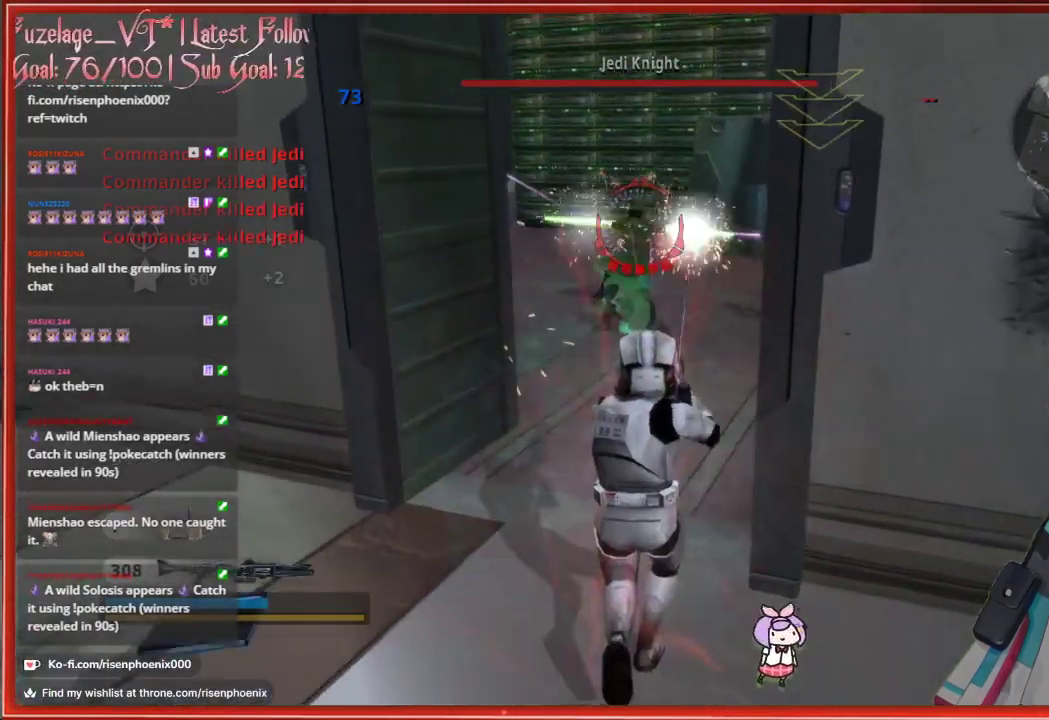
{"buttons": [], "left_stick": "left", "right_stick": "right", "events": [[17, "R2", "up"], [17, "left_stick", "down"], [233, "right_stick", "down-right"], [283, "left_stick", "down-left"], [417, "right_stick", "right"], [483, "left_stick", "left"]]}
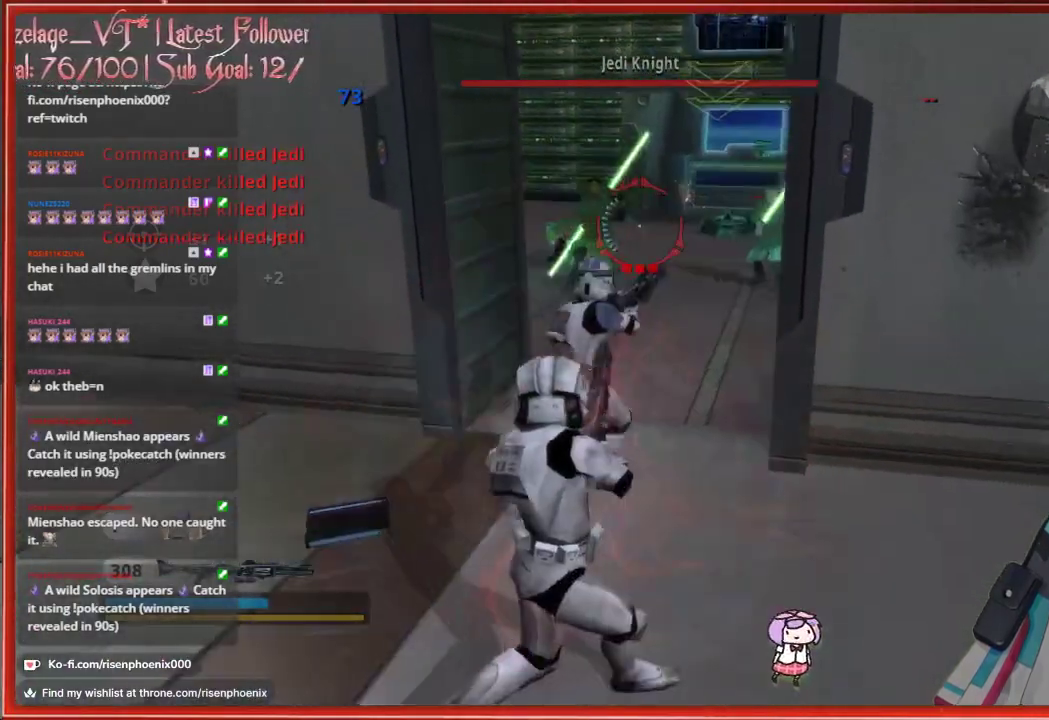
{"buttons": [], "left_stick": "up", "right_stick": "center", "events": [[150, "left_stick", "center"], [400, "left_stick", "up"], [433, "right_stick", "center"]]}
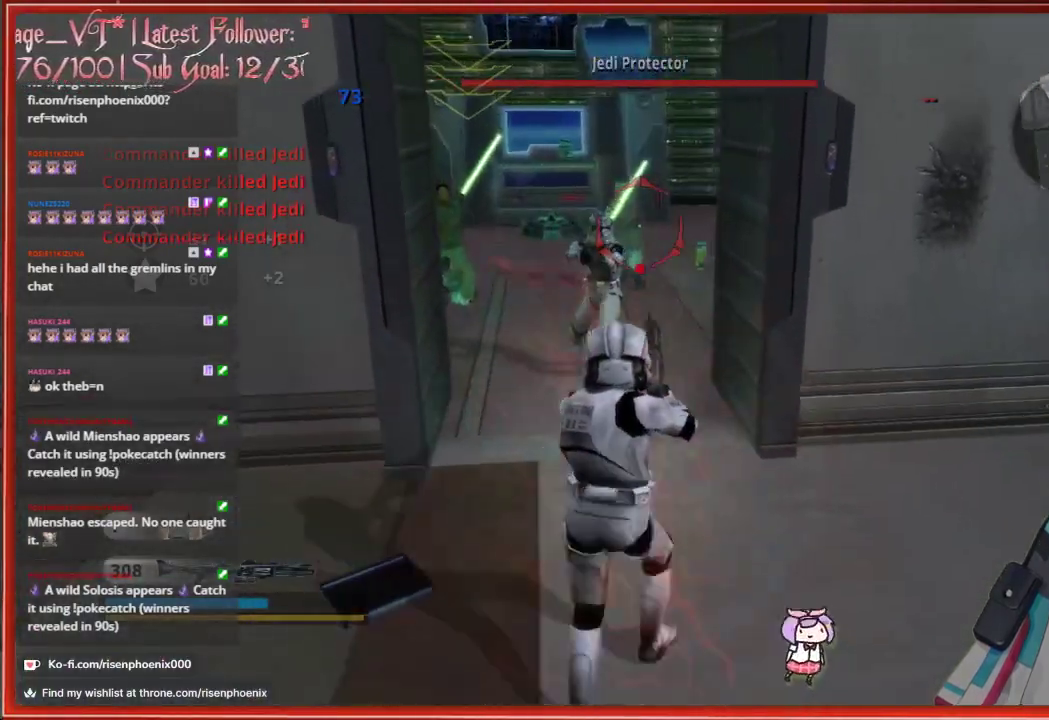
{"buttons": [], "left_stick": "center", "right_stick": "center", "events": [[367, "L2", "down"], [450, "L2", "up"], [450, "left_stick", "center"]]}
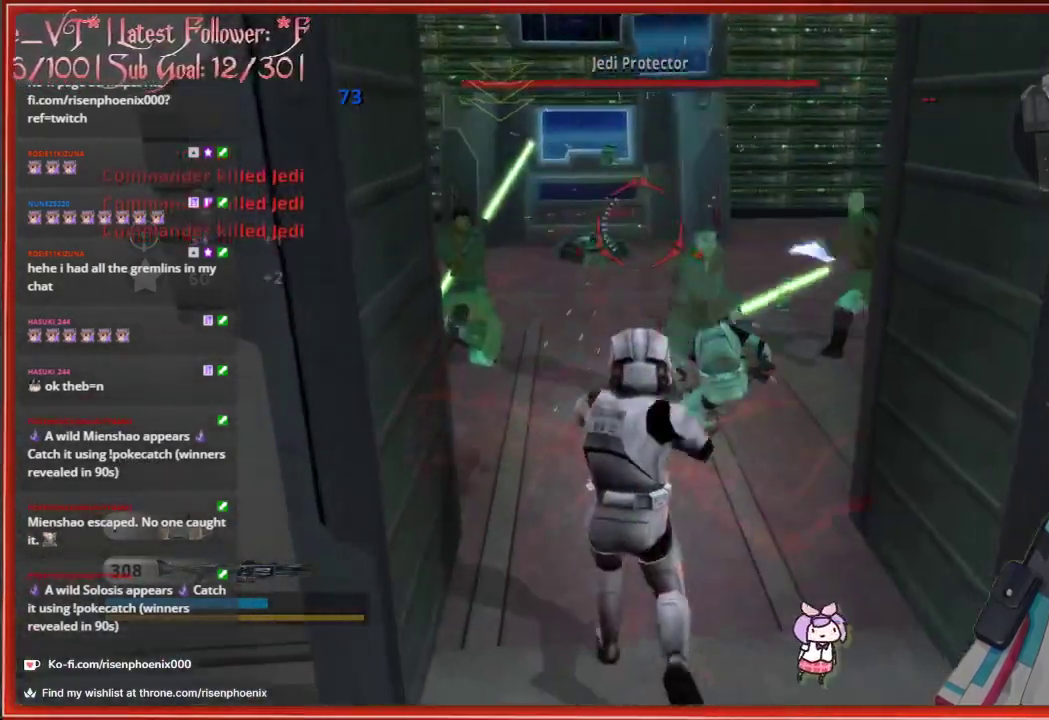
{"buttons": [], "left_stick": "up", "right_stick": "center", "events": [[17, "left_stick", "down"], [67, "L2", "down"], [183, "L2", "up"], [183, "left_stick", "center"], [450, "left_stick", "up"]]}
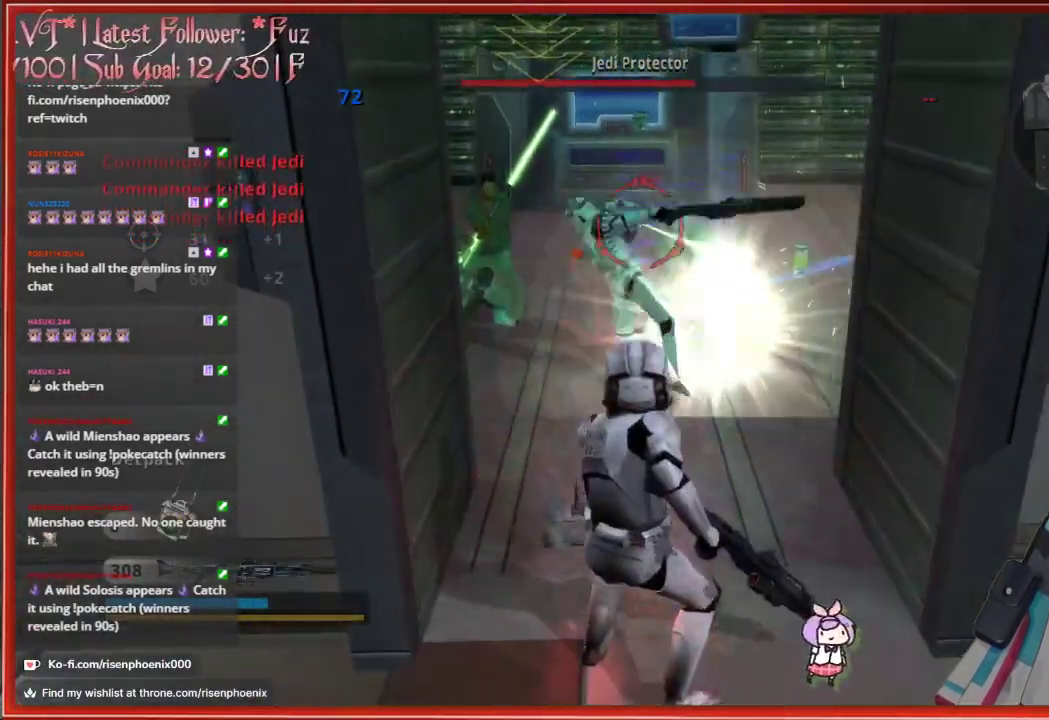
{"buttons": [], "left_stick": "down", "right_stick": "center", "events": [[33, "left_stick", "center"], [83, "left_stick", "down"]]}
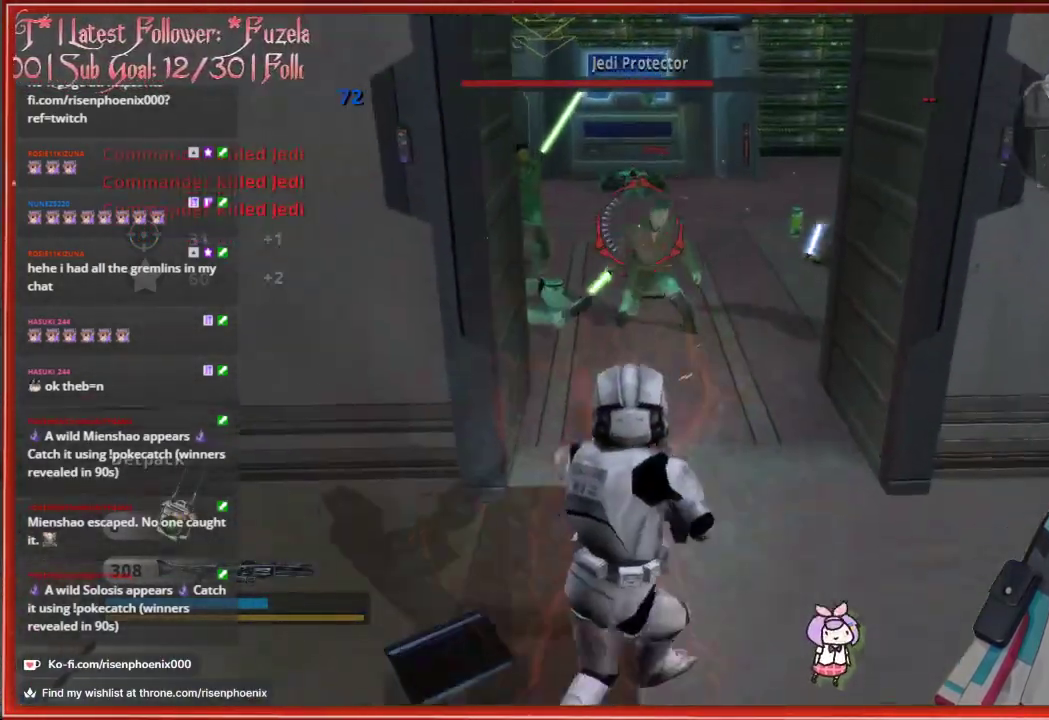
{"buttons": [], "left_stick": "up", "right_stick": "center", "events": [[83, "L2", "down"], [217, "L2", "up"], [317, "left_stick", "center"], [367, "left_stick", "up"]]}
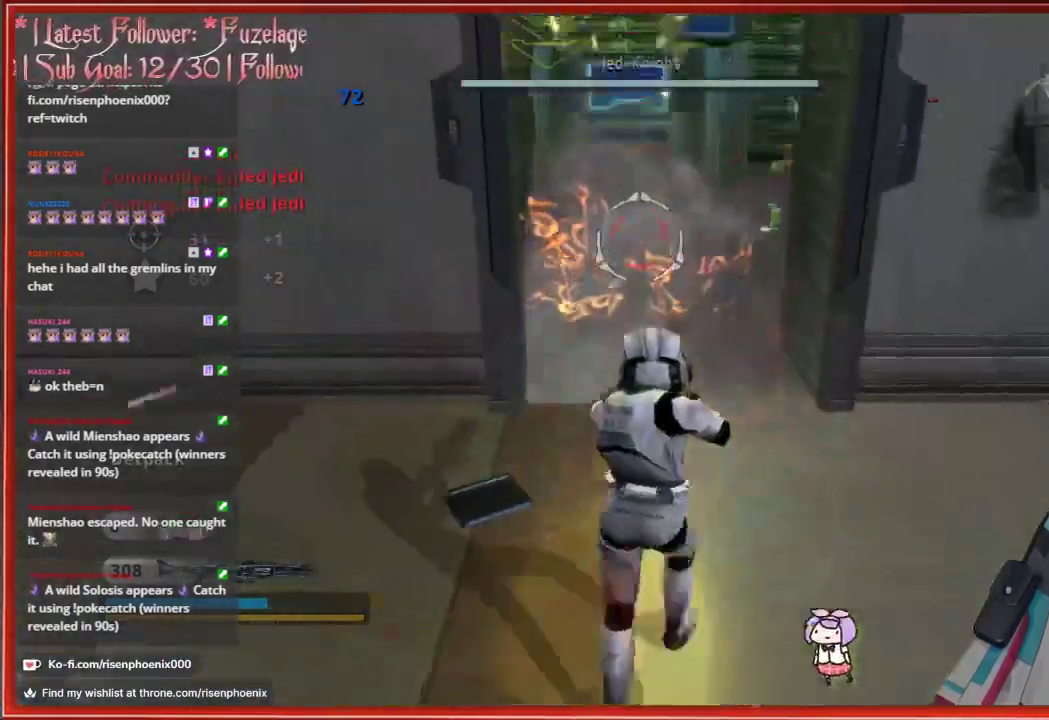
{"buttons": [], "left_stick": "up", "right_stick": "center", "events": [[67, "left_stick", "center"], [450, "left_stick", "up"]]}
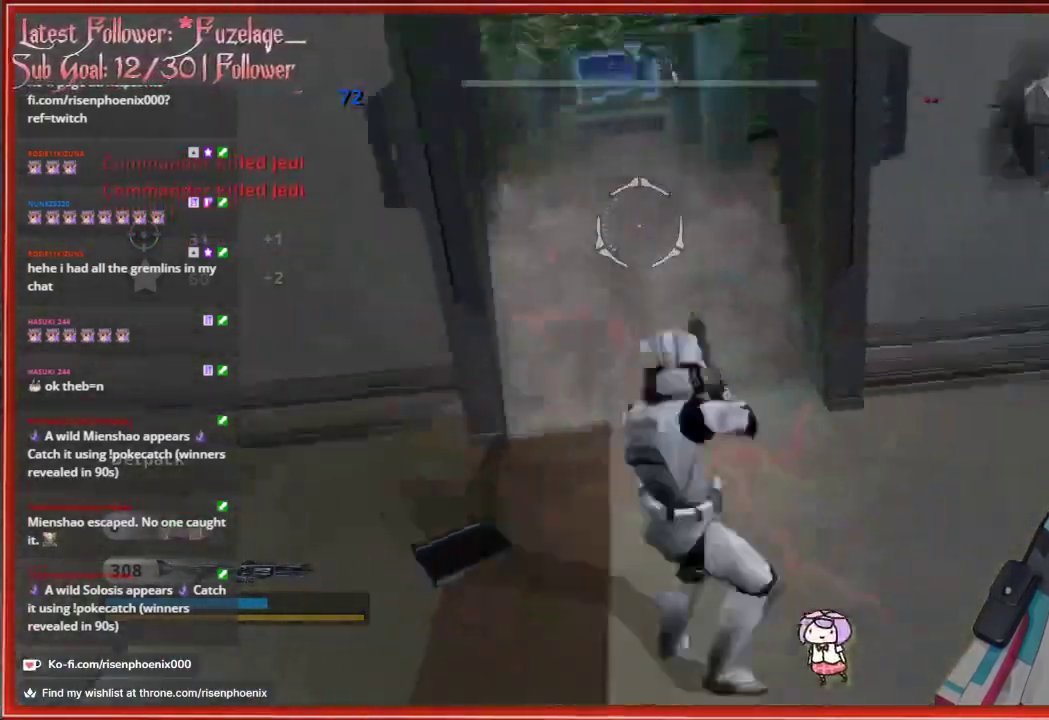
{"buttons": [], "left_stick": "up", "right_stick": "center", "events": []}
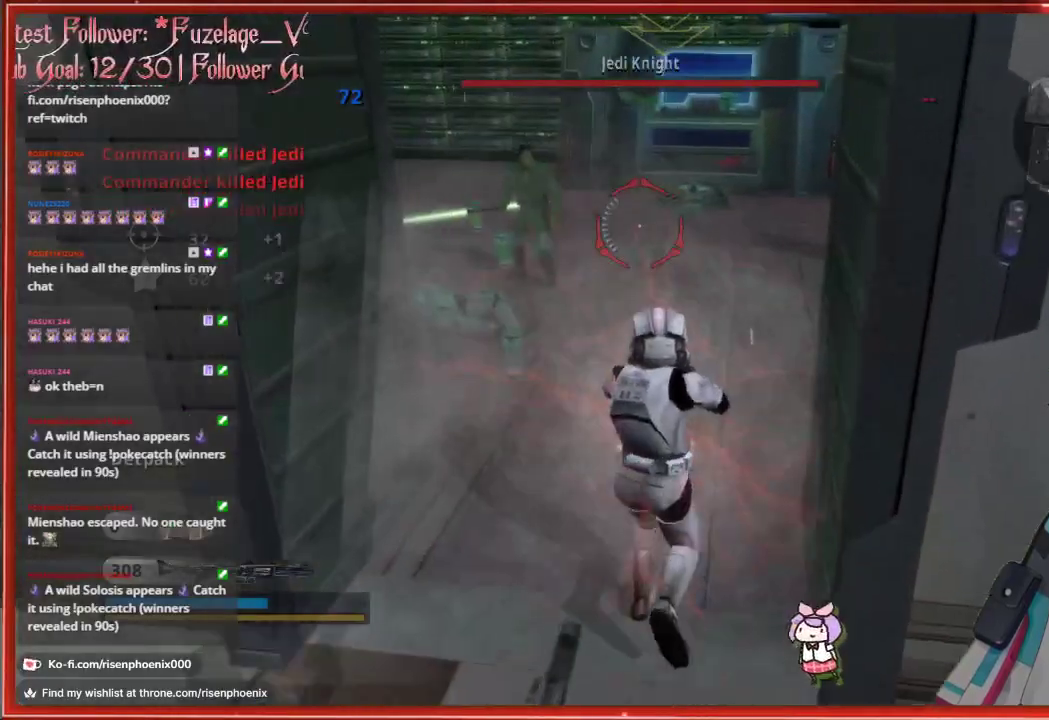
{"buttons": [], "left_stick": "down", "right_stick": "down-right", "events": [[233, "left_stick", "up-left"], [367, "R2", "down"], [400, "left_stick", "down"], [483, "right_stick", "down-right"], [500, "R2", "up"]]}
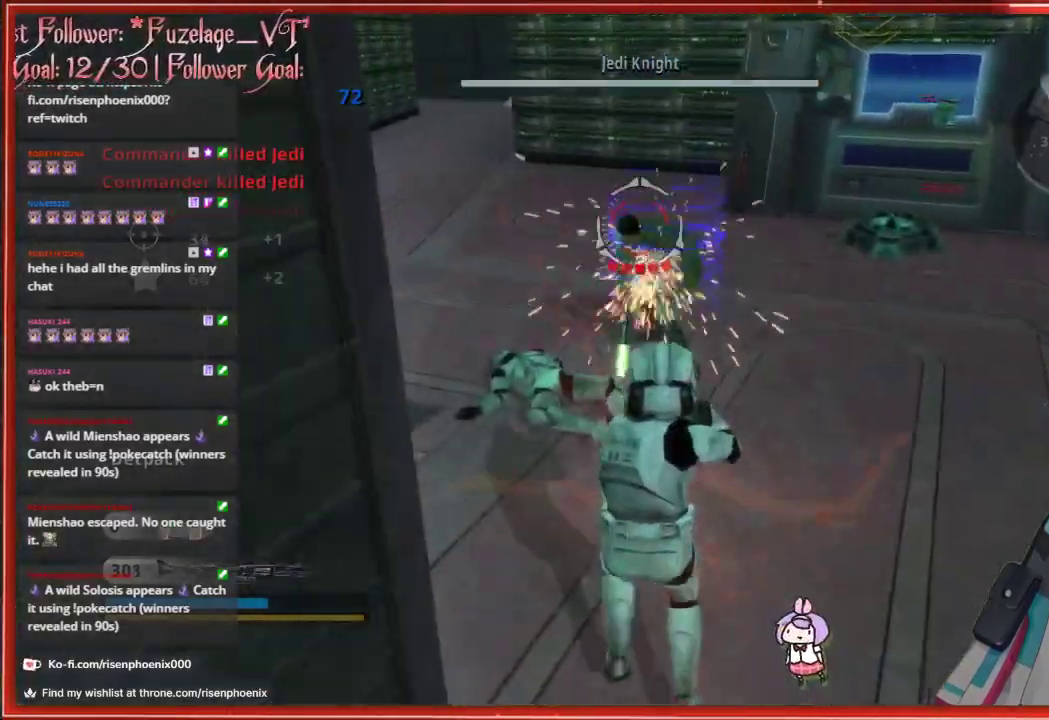
{"buttons": [], "left_stick": "down", "right_stick": "center", "events": [[283, "right_stick", "center"]]}
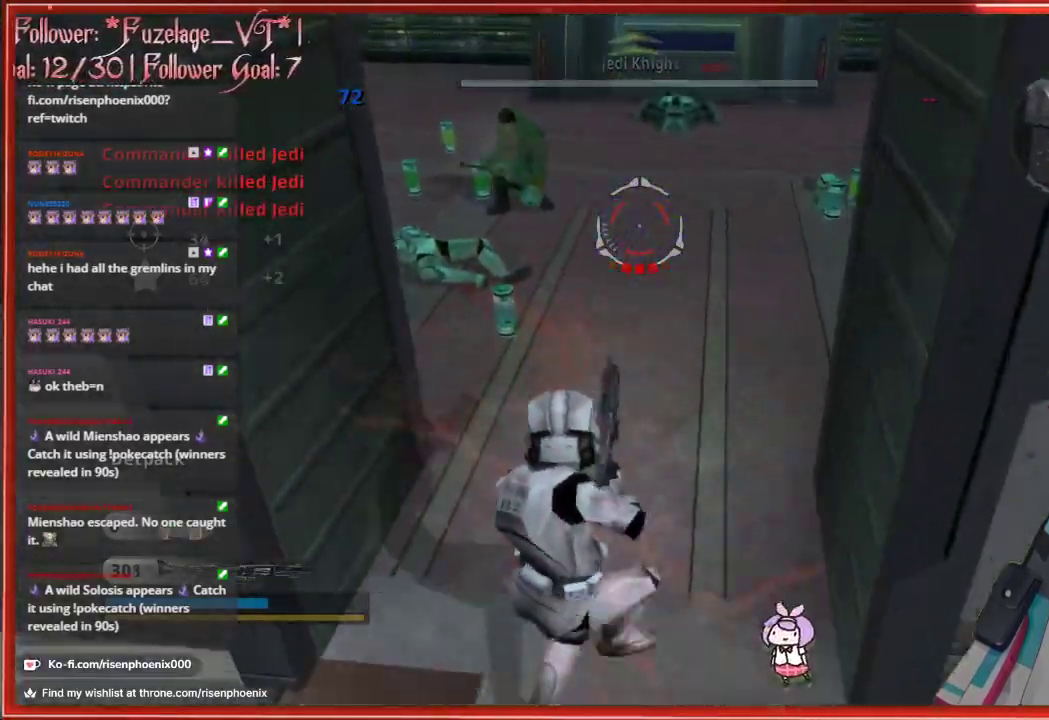
{"buttons": [], "left_stick": "up-left", "right_stick": "center", "events": [[33, "left_stick", "left"], [83, "right_stick", "up-right"], [117, "left_stick", "up-left"], [483, "right_stick", "center"]]}
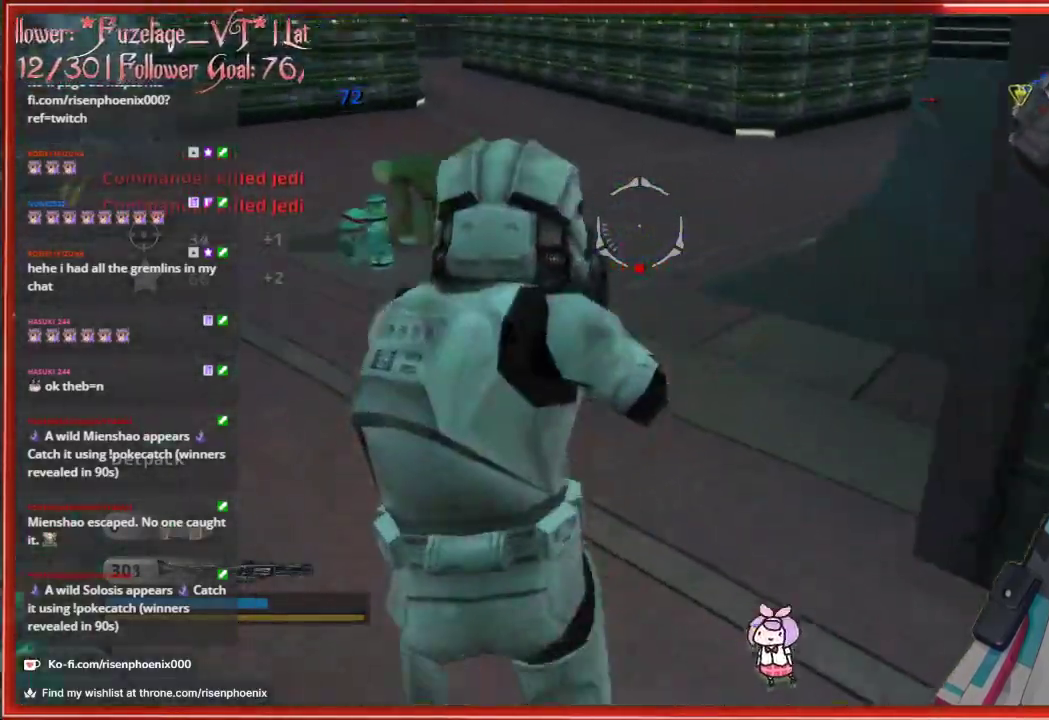
{"buttons": [], "left_stick": "up-left", "right_stick": "left", "events": [[200, "right_stick", "left"]]}
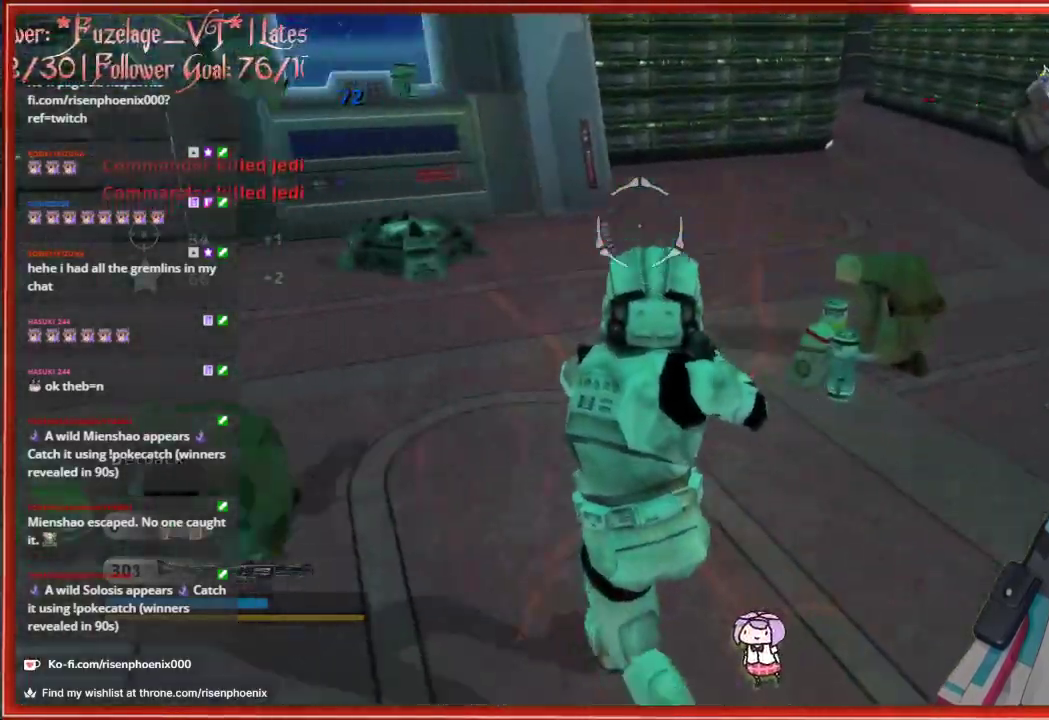
{"buttons": [], "left_stick": "up-left", "right_stick": "left", "events": []}
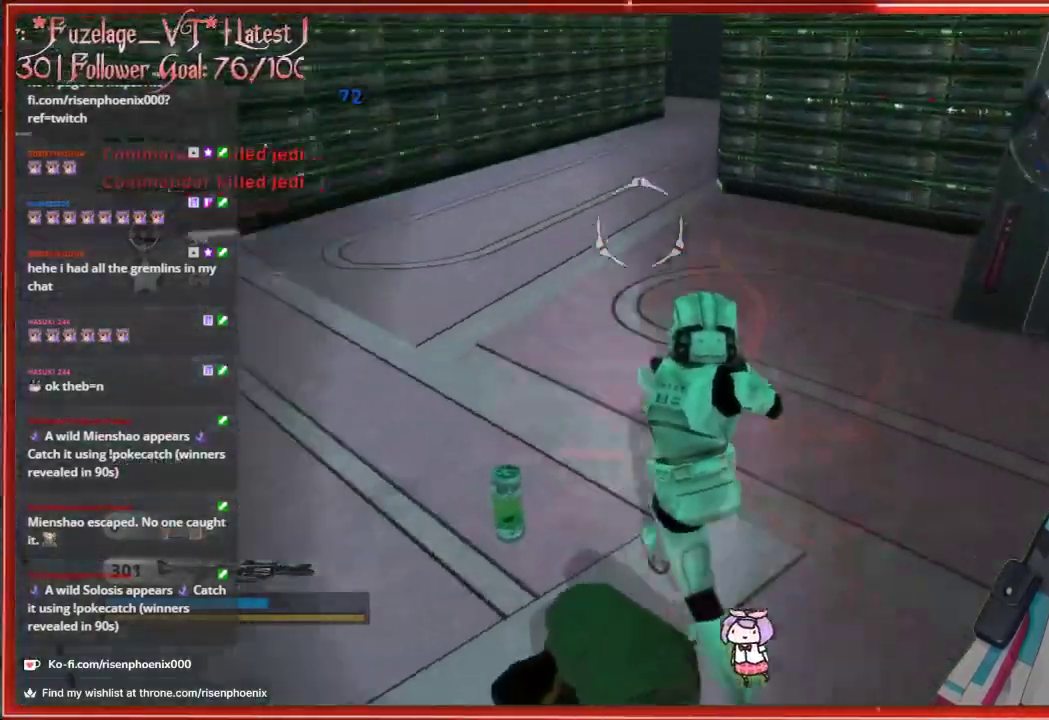
{"buttons": [], "left_stick": "up", "right_stick": "center", "events": [[100, "right_stick", "center"], [133, "left_stick", "up"]]}
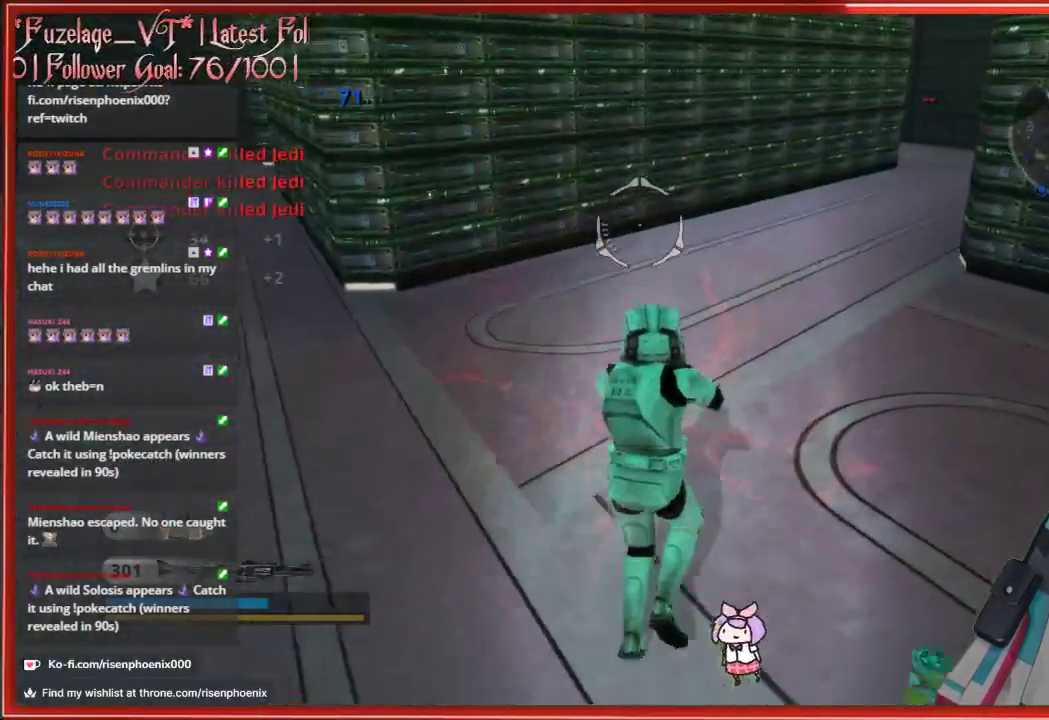
{"buttons": [], "left_stick": "right", "right_stick": "right", "events": [[117, "left_stick", "right"], [200, "right_stick", "right"]]}
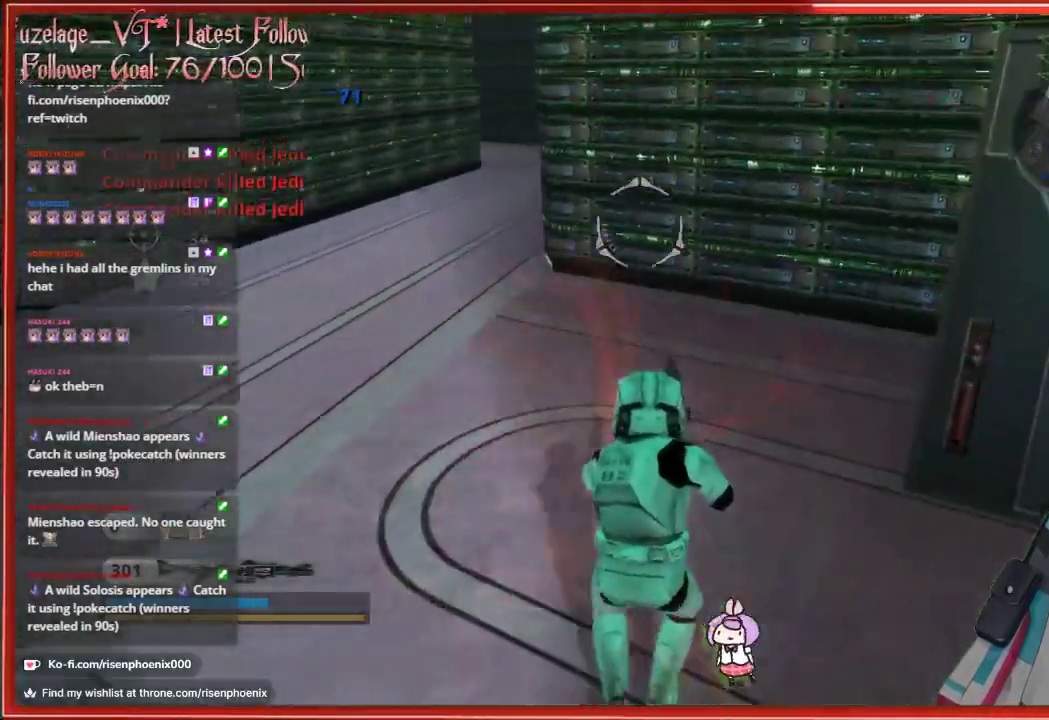
{"buttons": [], "left_stick": "right", "right_stick": "center", "events": [[467, "right_stick", "center"]]}
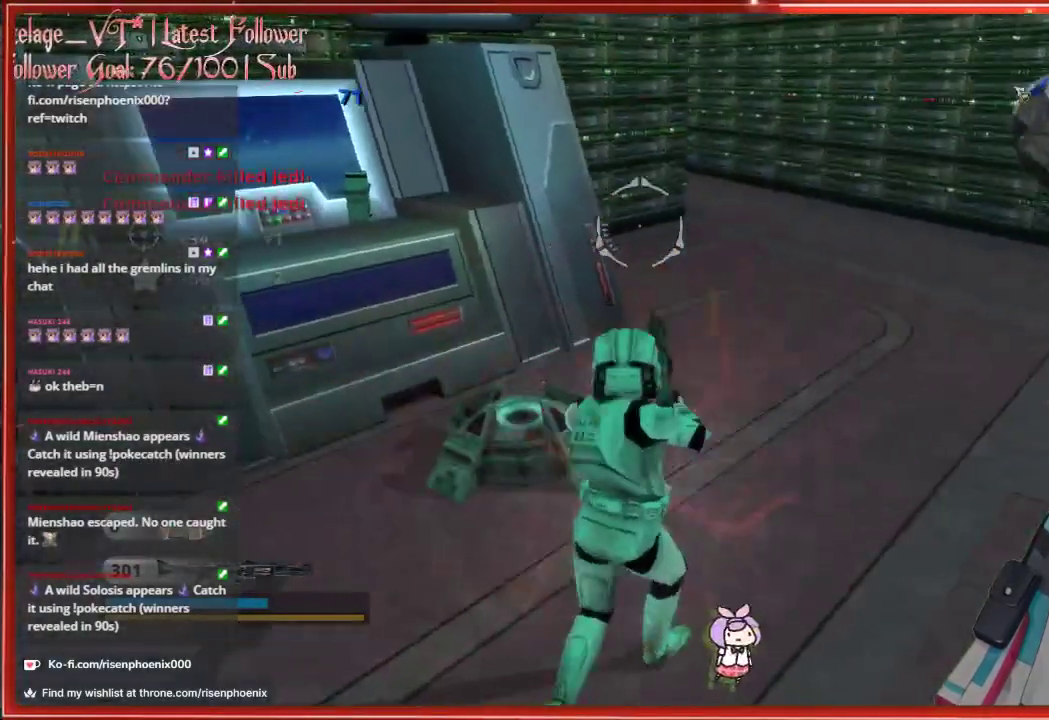
{"buttons": [], "left_stick": "up-right", "right_stick": "right", "events": [[83, "X", "down"], [200, "X", "up"], [200, "left_stick", "up-right"], [433, "right_stick", "right"]]}
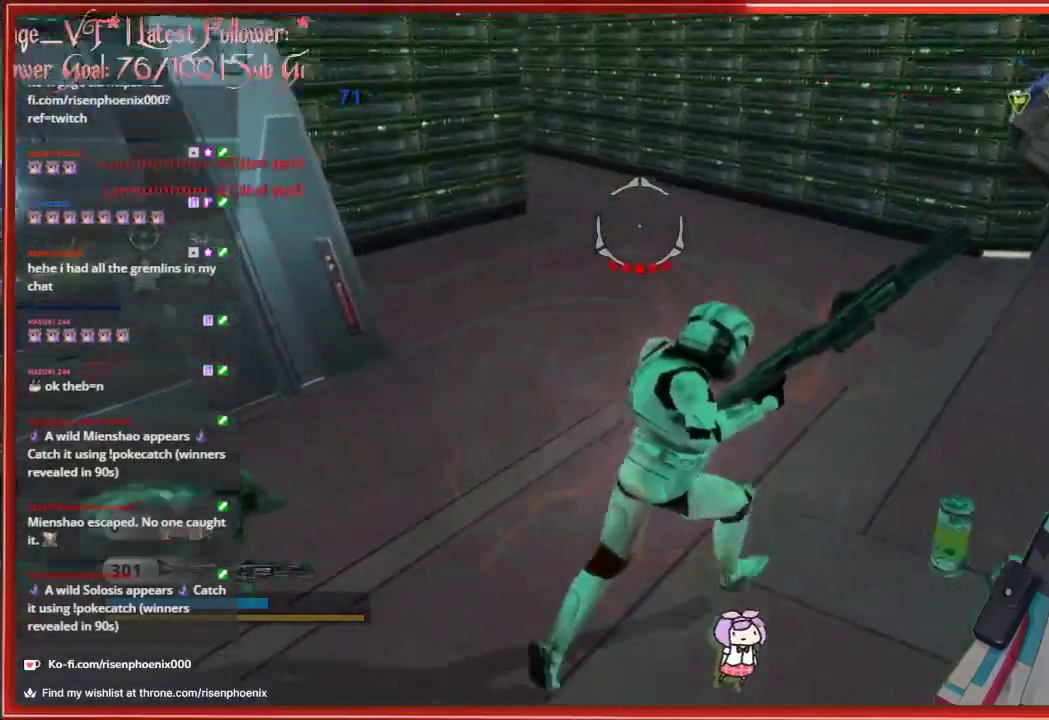
{"buttons": [], "left_stick": "up", "right_stick": "center", "events": [[200, "right_stick", "center"], [350, "left_stick", "right"], [467, "left_stick", "up"]]}
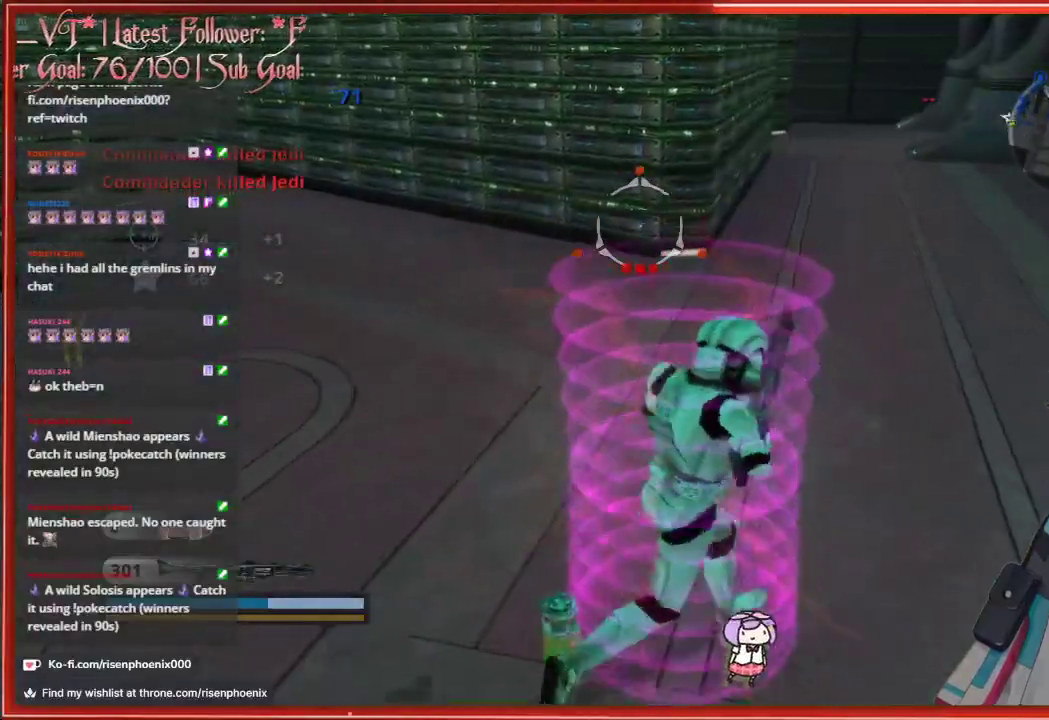
{"buttons": [], "left_stick": "up", "right_stick": "left", "events": [[50, "right_stick", "left"]]}
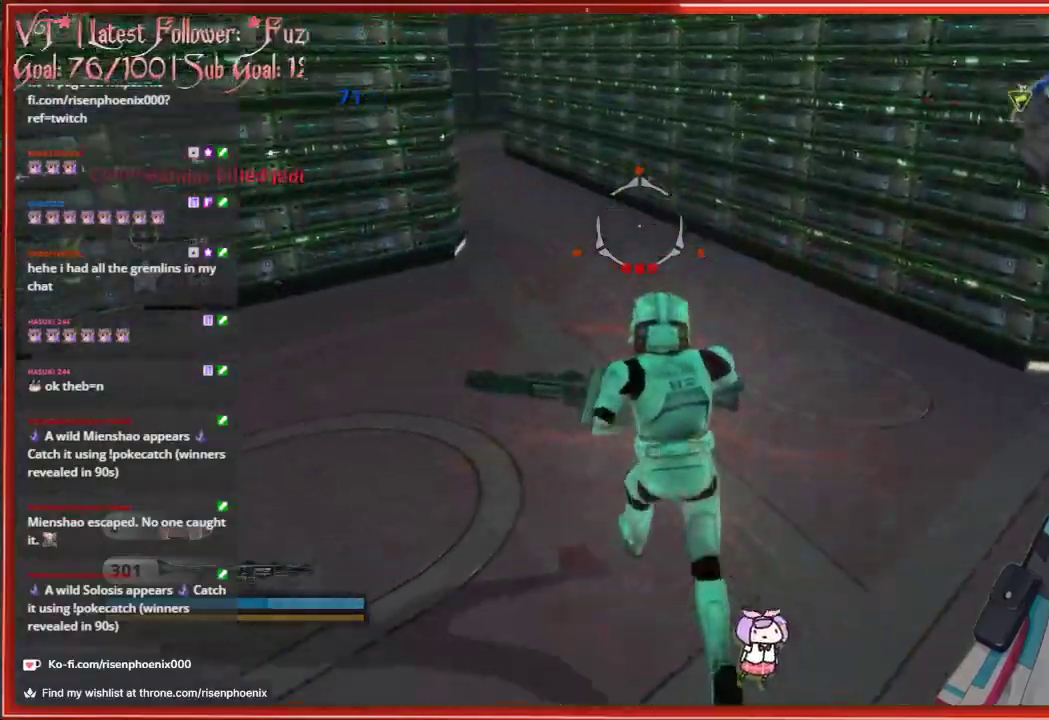
{"buttons": [], "left_stick": "up", "right_stick": "center", "events": [[50, "right_stick", "up-left"], [300, "right_stick", "center"]]}
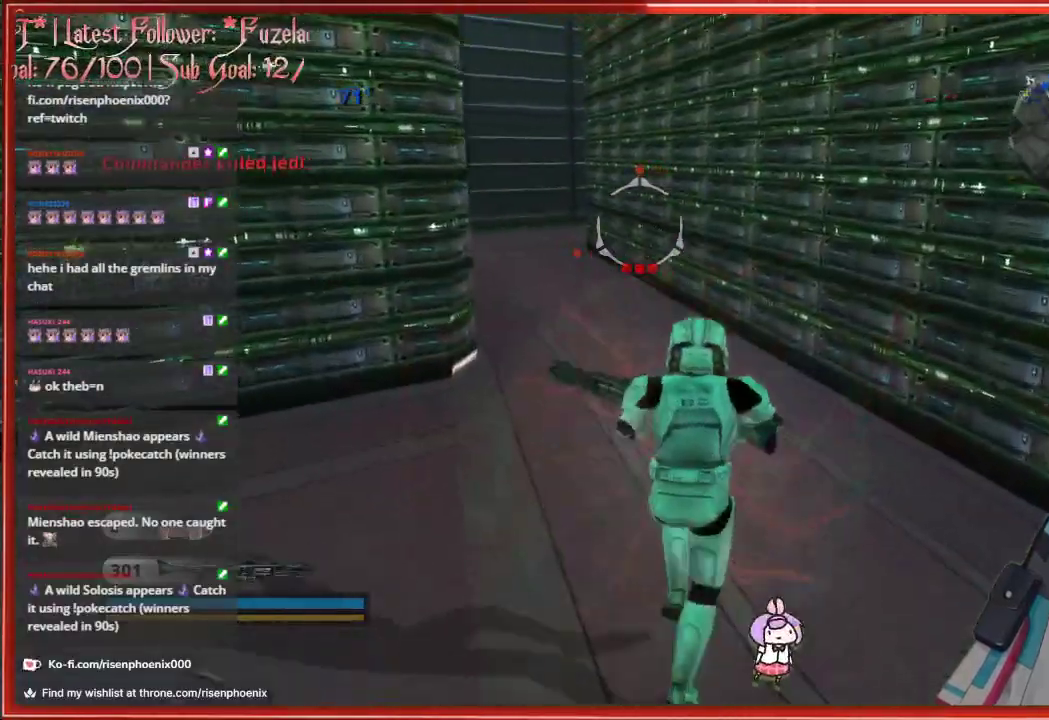
{"buttons": [], "left_stick": "up", "right_stick": "center", "events": []}
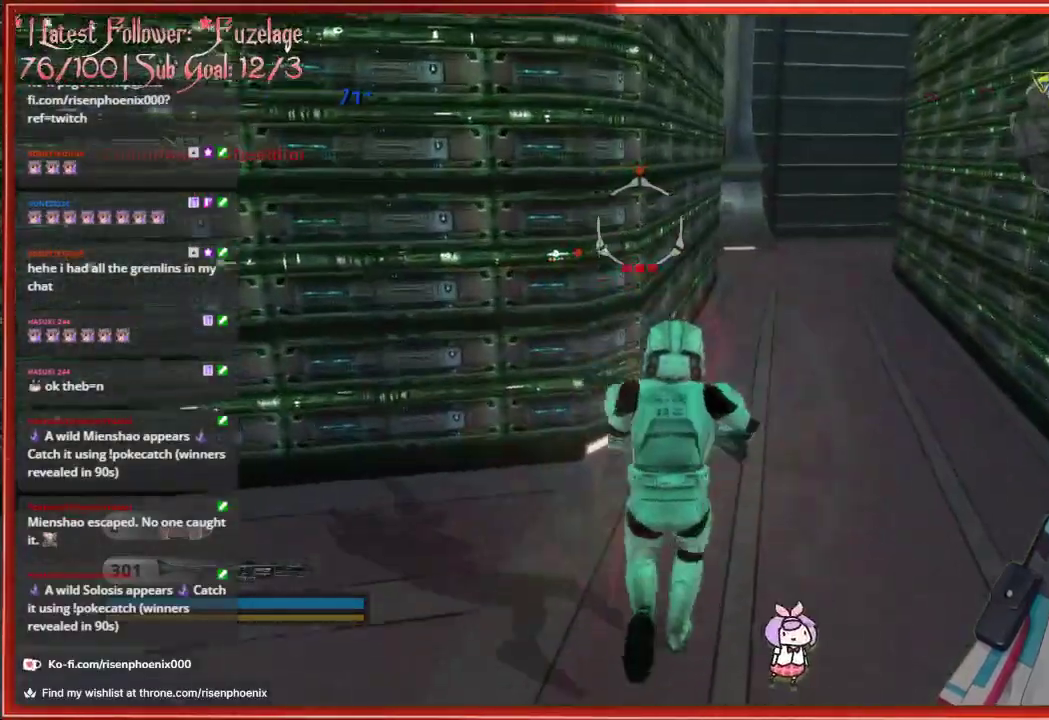
{"buttons": [], "left_stick": "up", "right_stick": "center", "events": []}
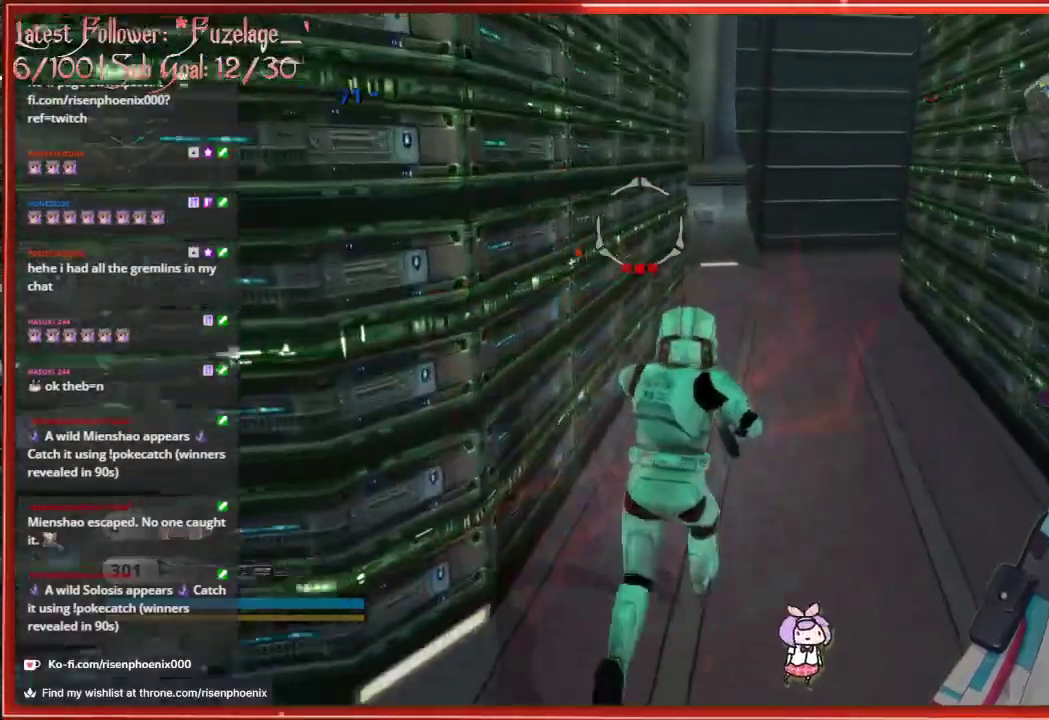
{"buttons": [], "left_stick": "up", "right_stick": "center", "events": [[233, "X", "down"], [350, "X", "up"]]}
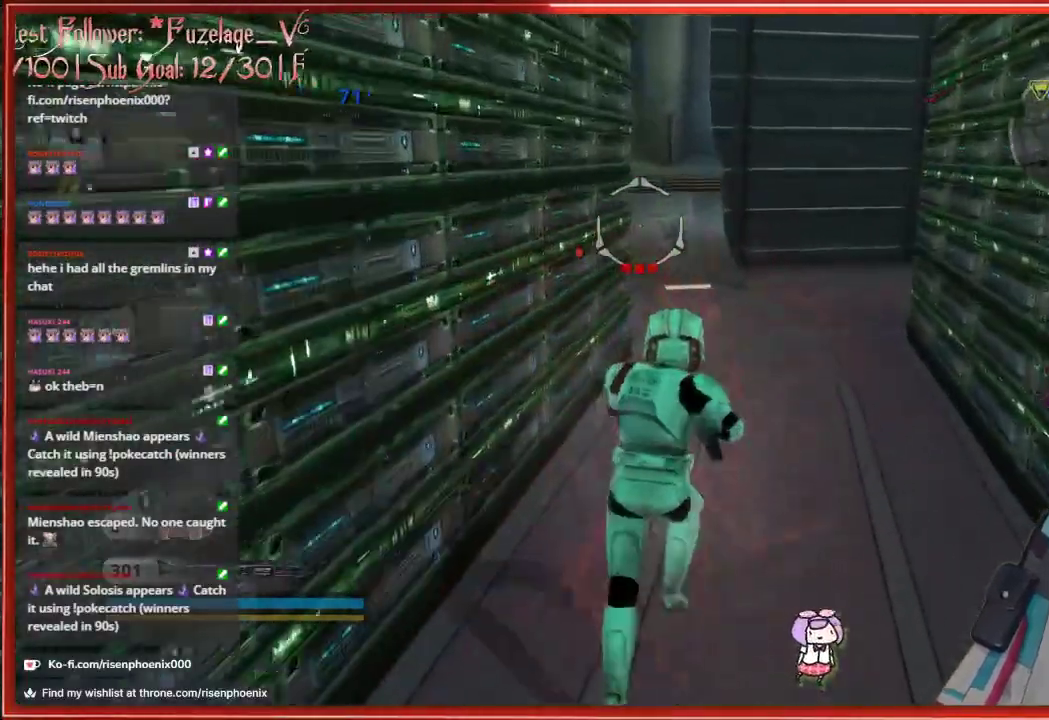
{"buttons": [], "left_stick": "up-right", "right_stick": "left", "events": [[233, "right_stick", "left"], [417, "left_stick", "up-right"]]}